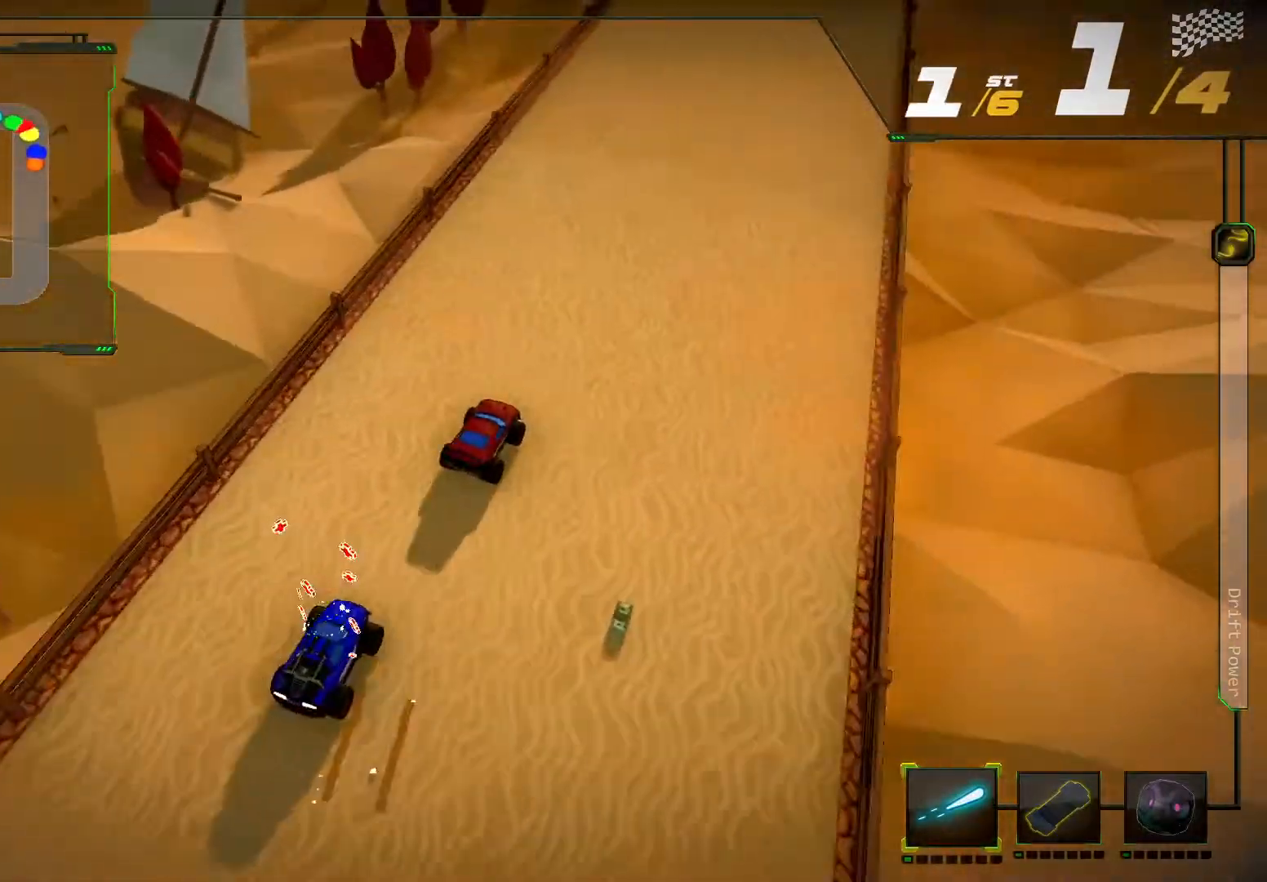
Gameplay with a controller (Xbox layout); each line is a JSON object with the inputs held at the frame after it. "events" lists button and stick changes between this image and that frame as [ms after this image, input, new state], when the widget could be followed in between. Not read: L3 R3.
{"buttons": ["R2"], "left_stick": "center", "right_stick": "center", "events": [[333, "A", "down"], [467, "A", "up"]]}
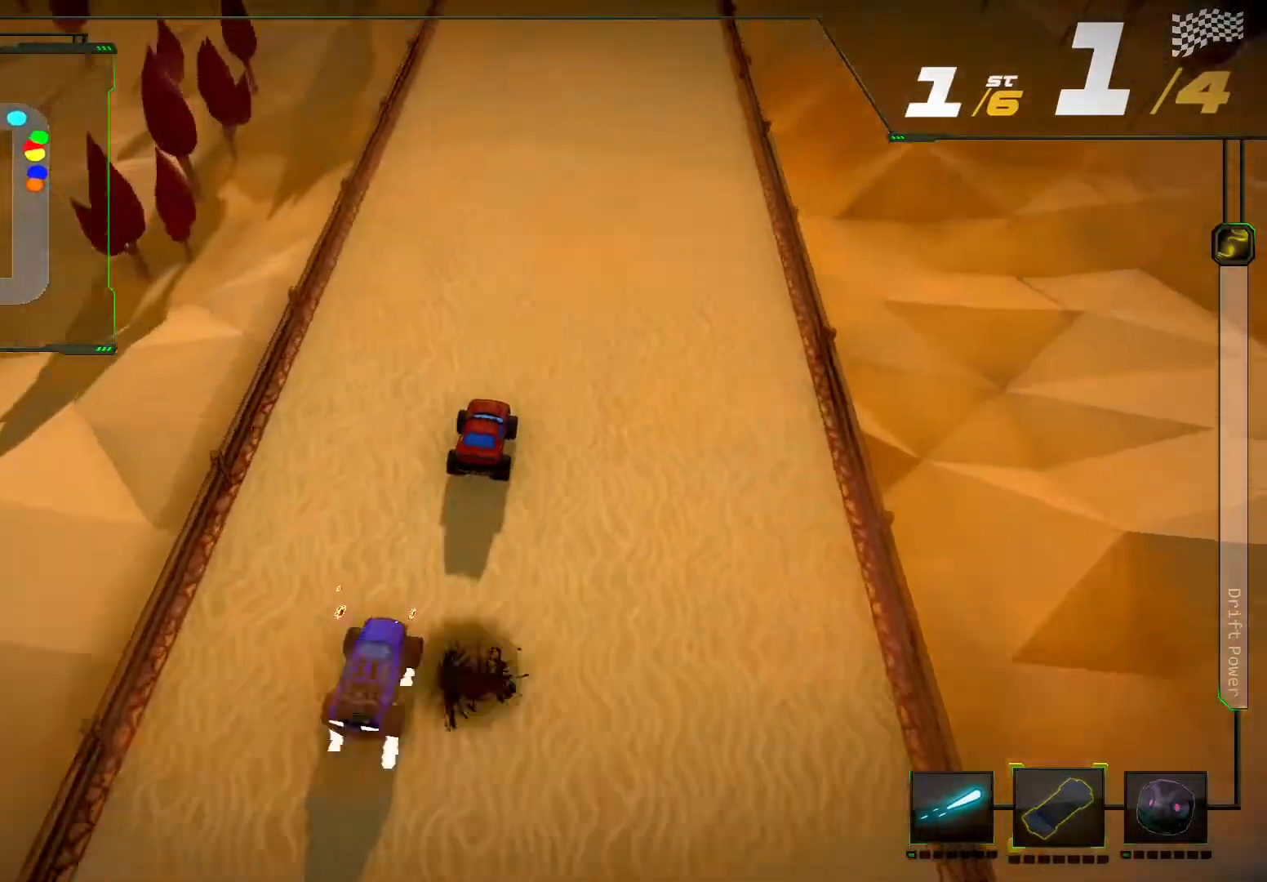
{"buttons": ["R2"], "left_stick": "center", "right_stick": "center"}
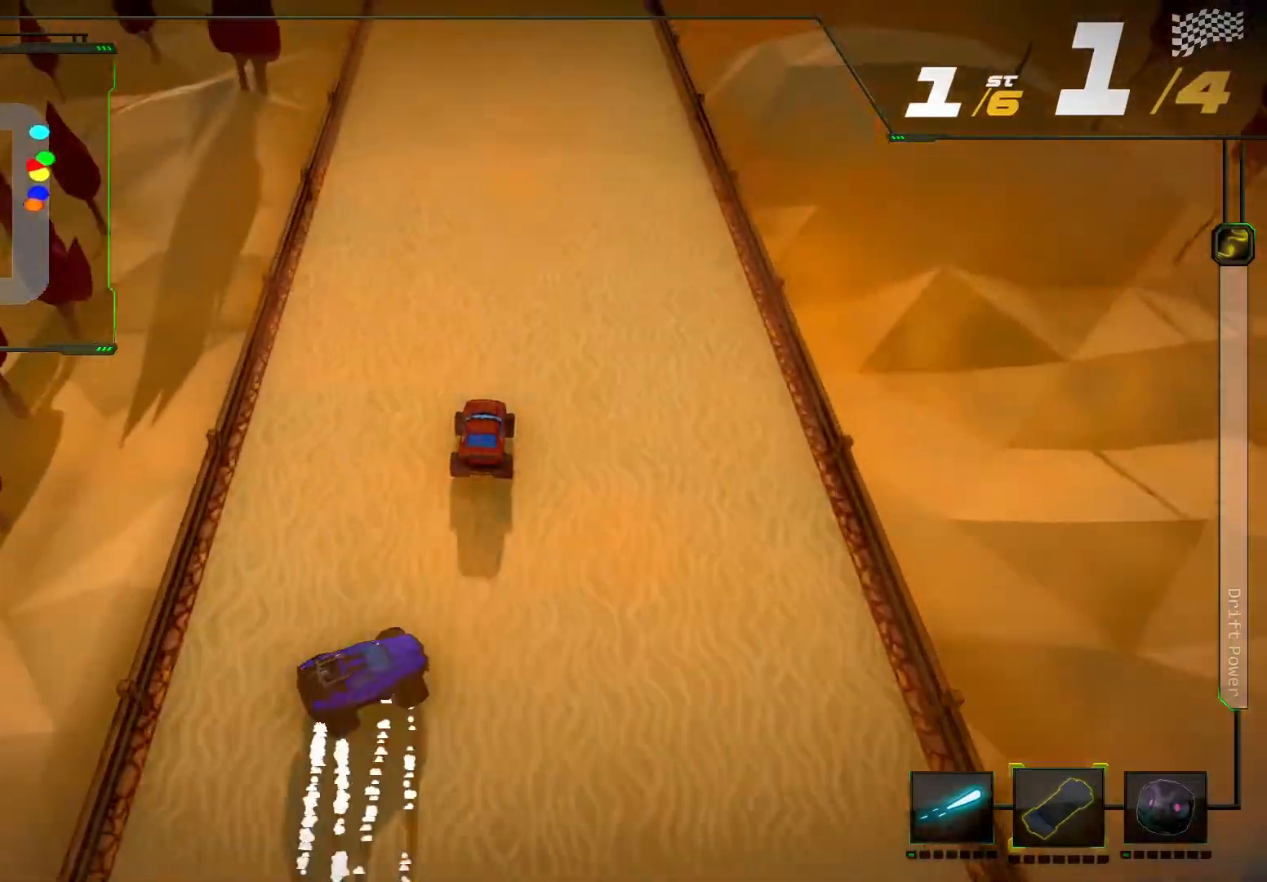
{"buttons": ["R2"], "left_stick": "center", "right_stick": "center", "events": []}
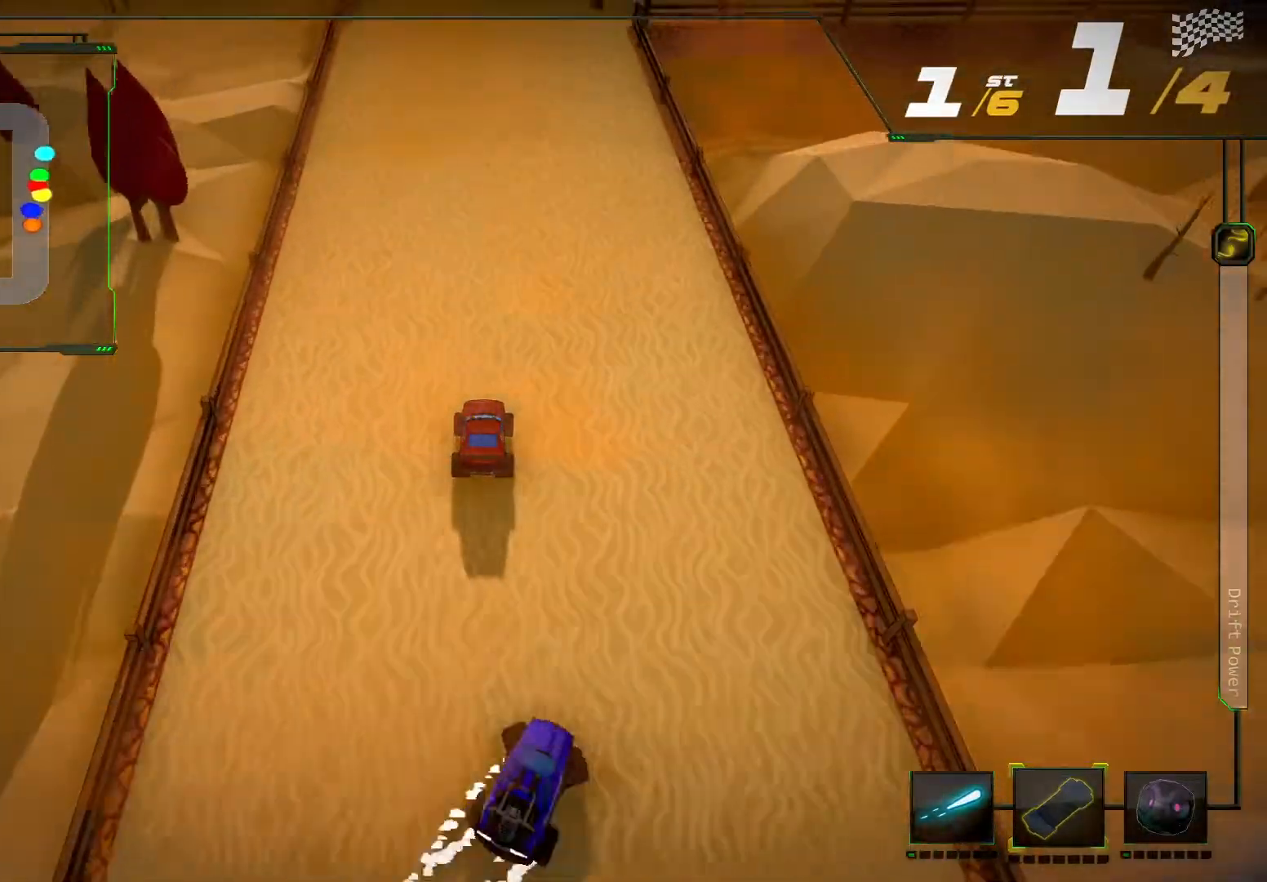
{"buttons": ["R2"], "left_stick": "right", "right_stick": "right", "events": [[467, "left_stick", "right"], [500, "right_stick", "right"]]}
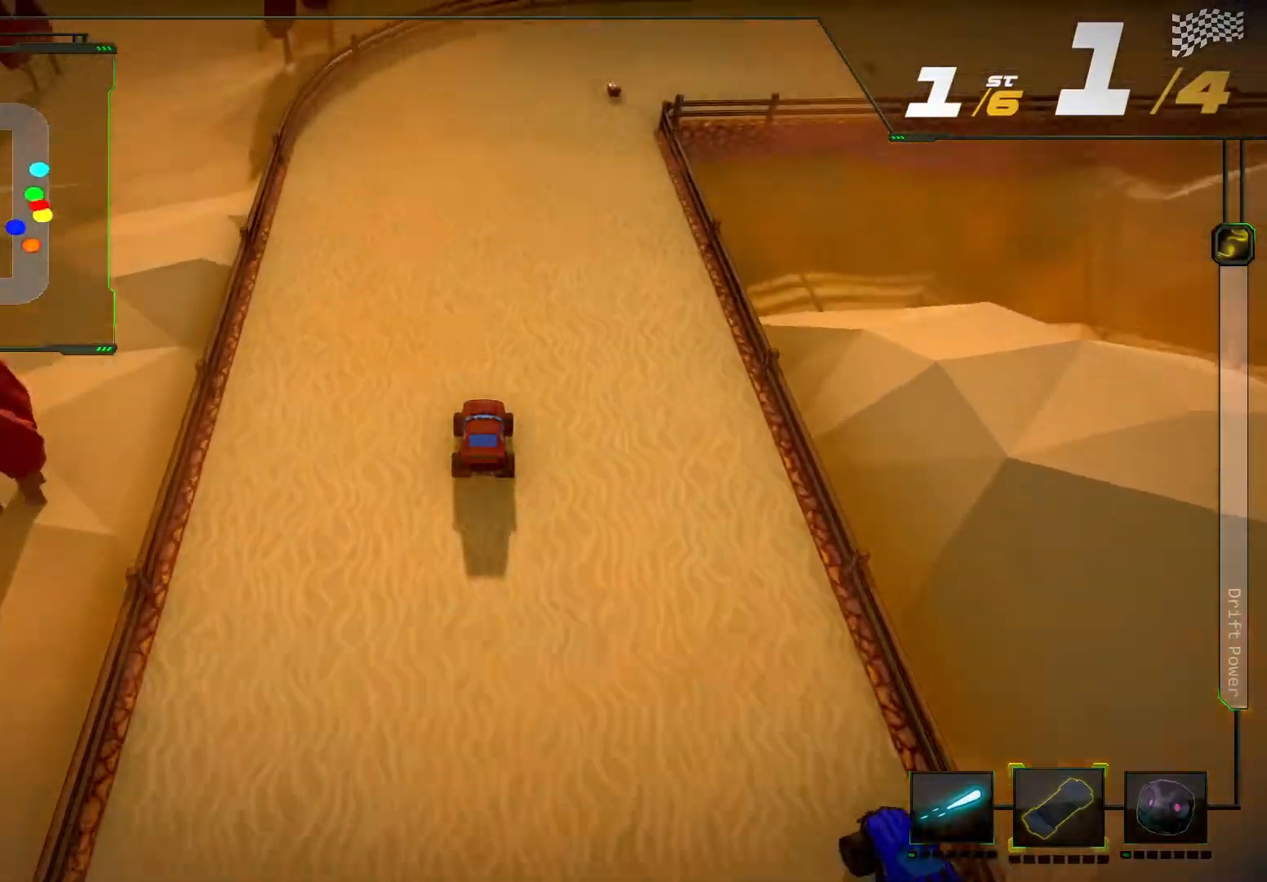
{"buttons": ["R2"], "left_stick": "right", "right_stick": "right", "events": []}
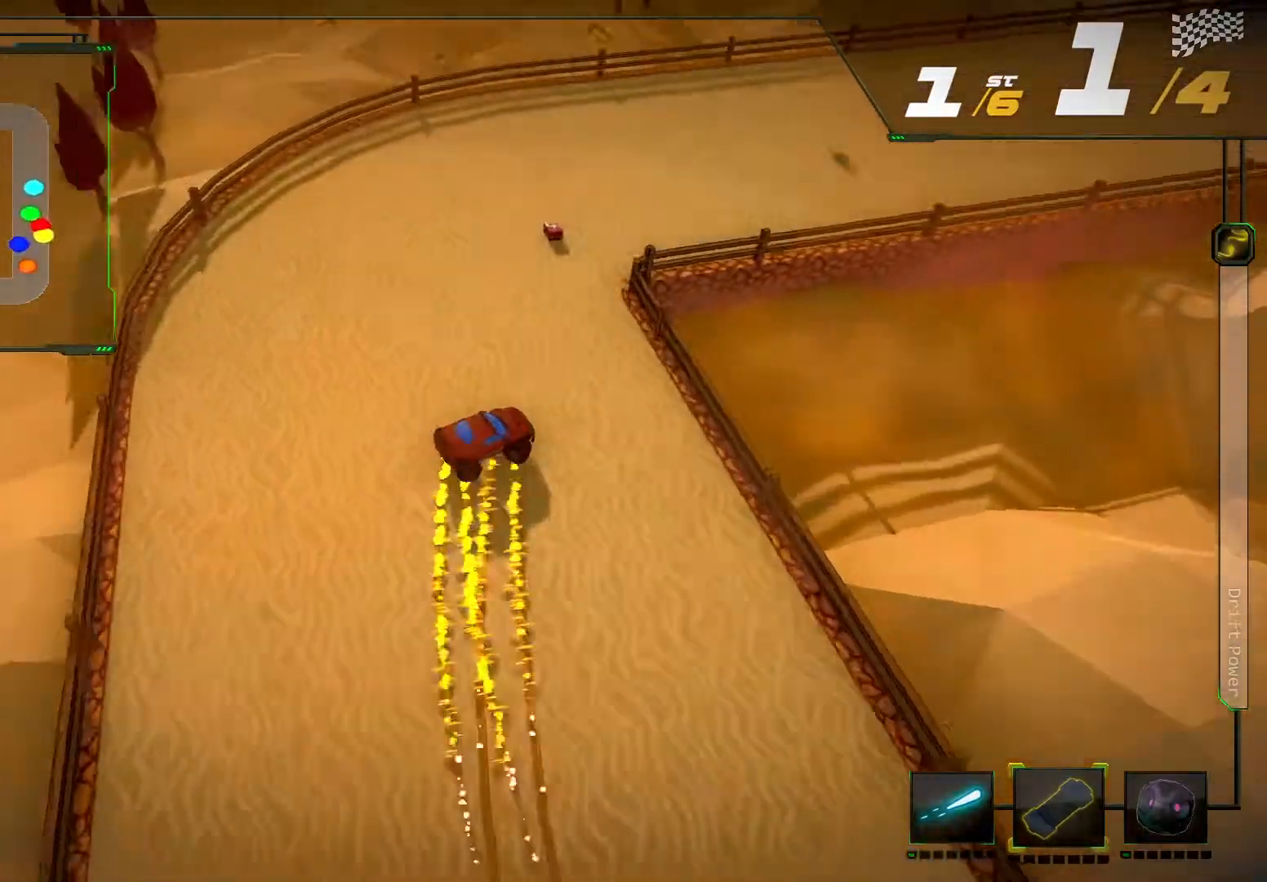
{"buttons": ["R2"], "left_stick": "right", "right_stick": "right", "events": []}
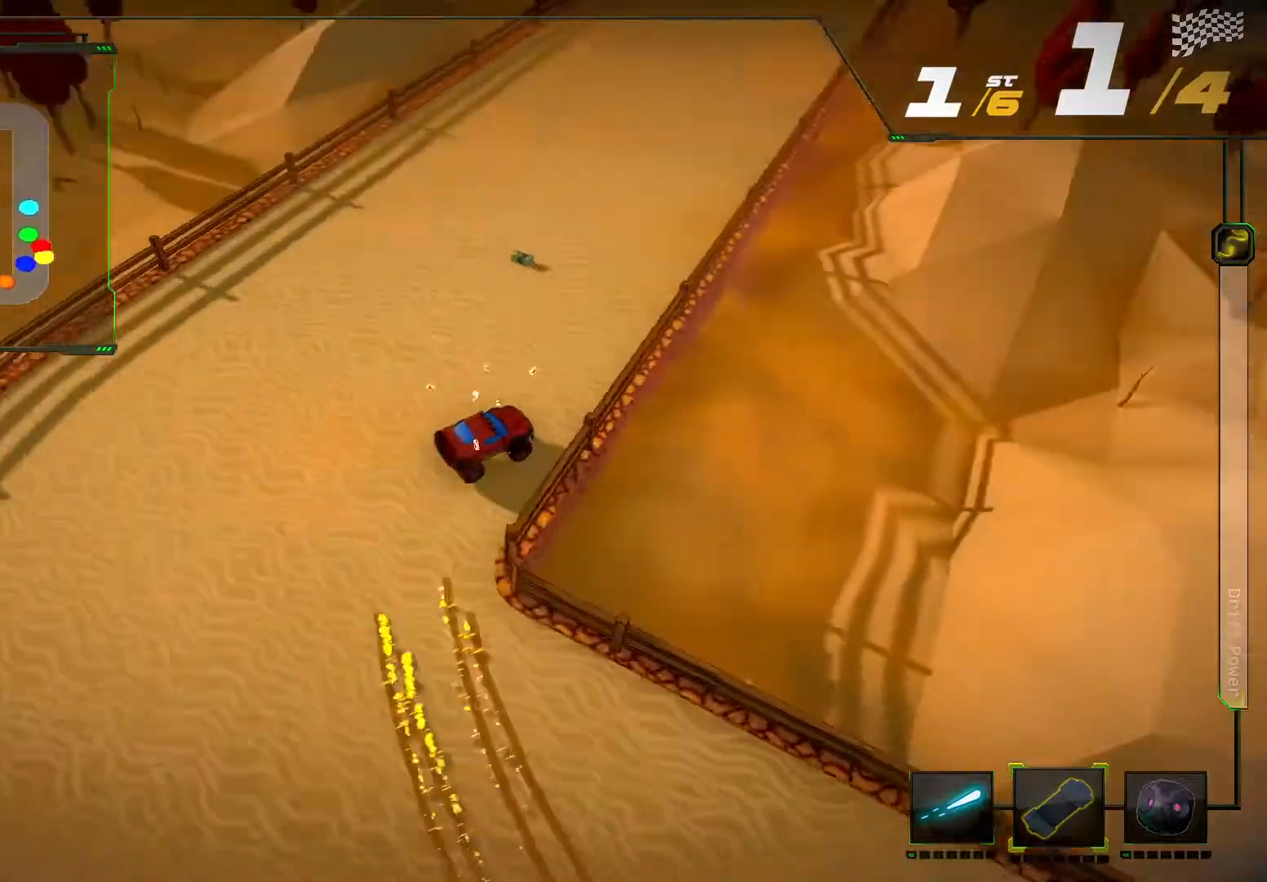
{"buttons": ["R2"], "left_stick": "down-left", "right_stick": "center", "events": [[67, "right_stick", "center"], [133, "left_stick", "center"], [200, "left_stick", "left"], [300, "left_stick", "down-left"]]}
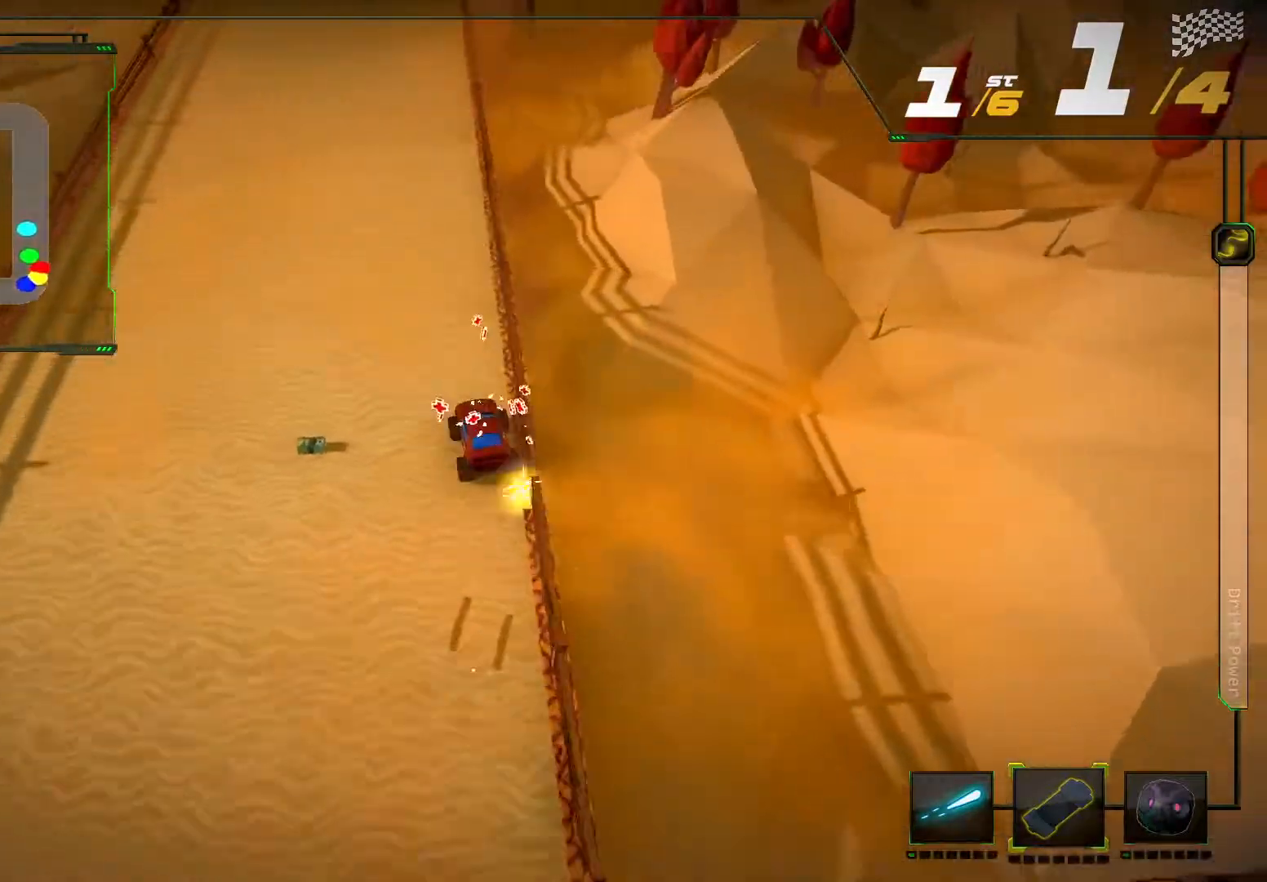
{"buttons": ["R2"], "left_stick": "center", "right_stick": "center", "events": [[167, "left_stick", "center"]]}
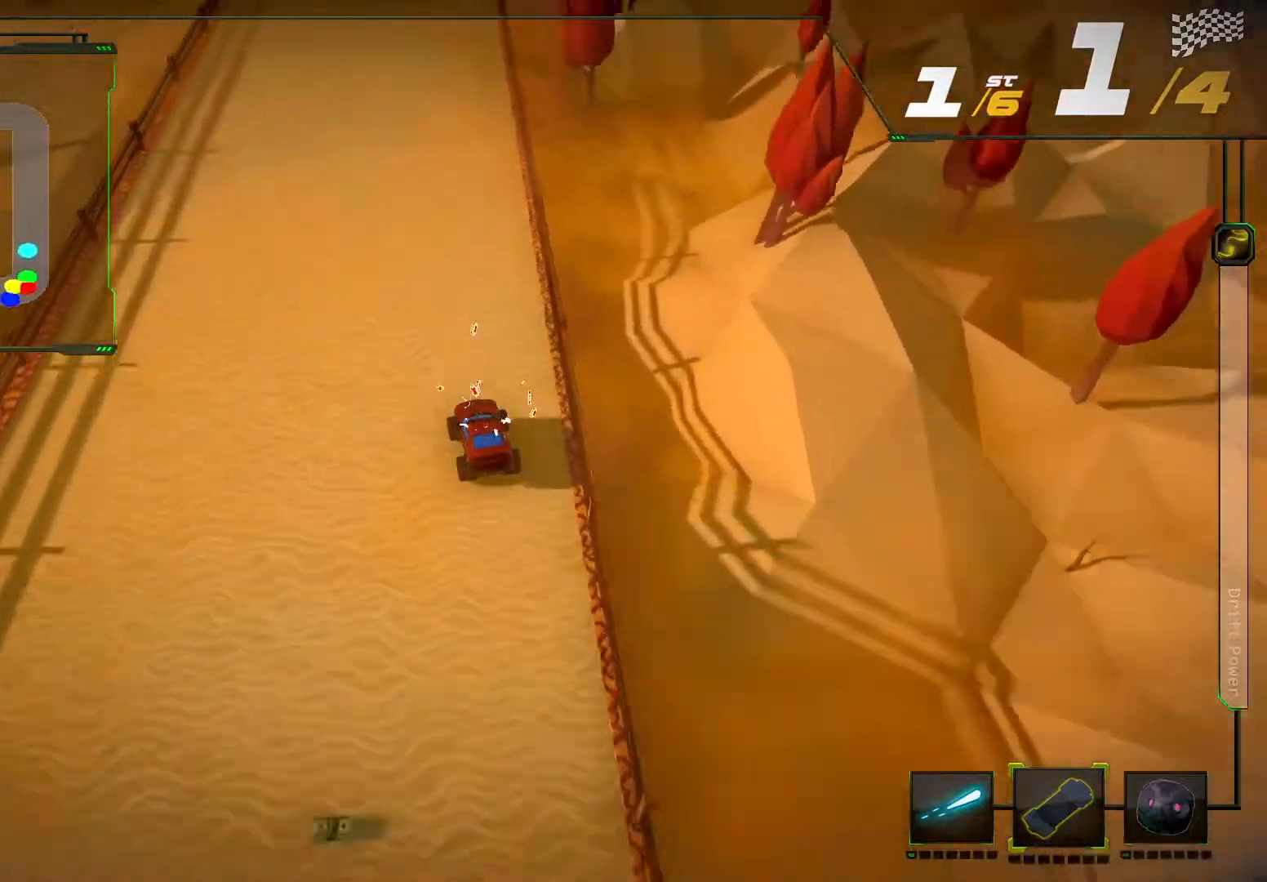
{"buttons": ["R2"], "left_stick": "center", "right_stick": "center", "events": [[233, "left_stick", "right"], [367, "left_stick", "center"]]}
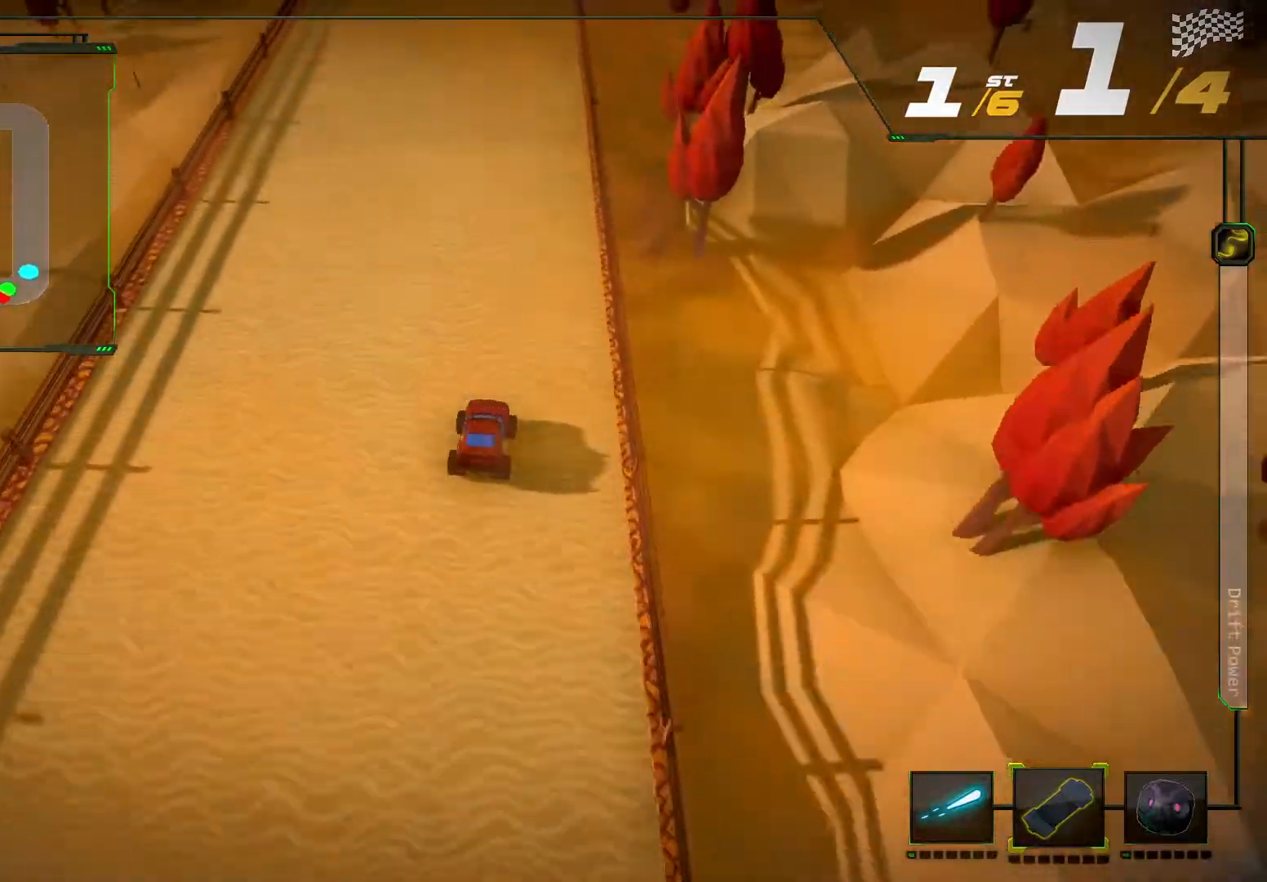
{"buttons": ["R2"], "left_stick": "left", "right_stick": "center", "events": [[500, "left_stick", "left"]]}
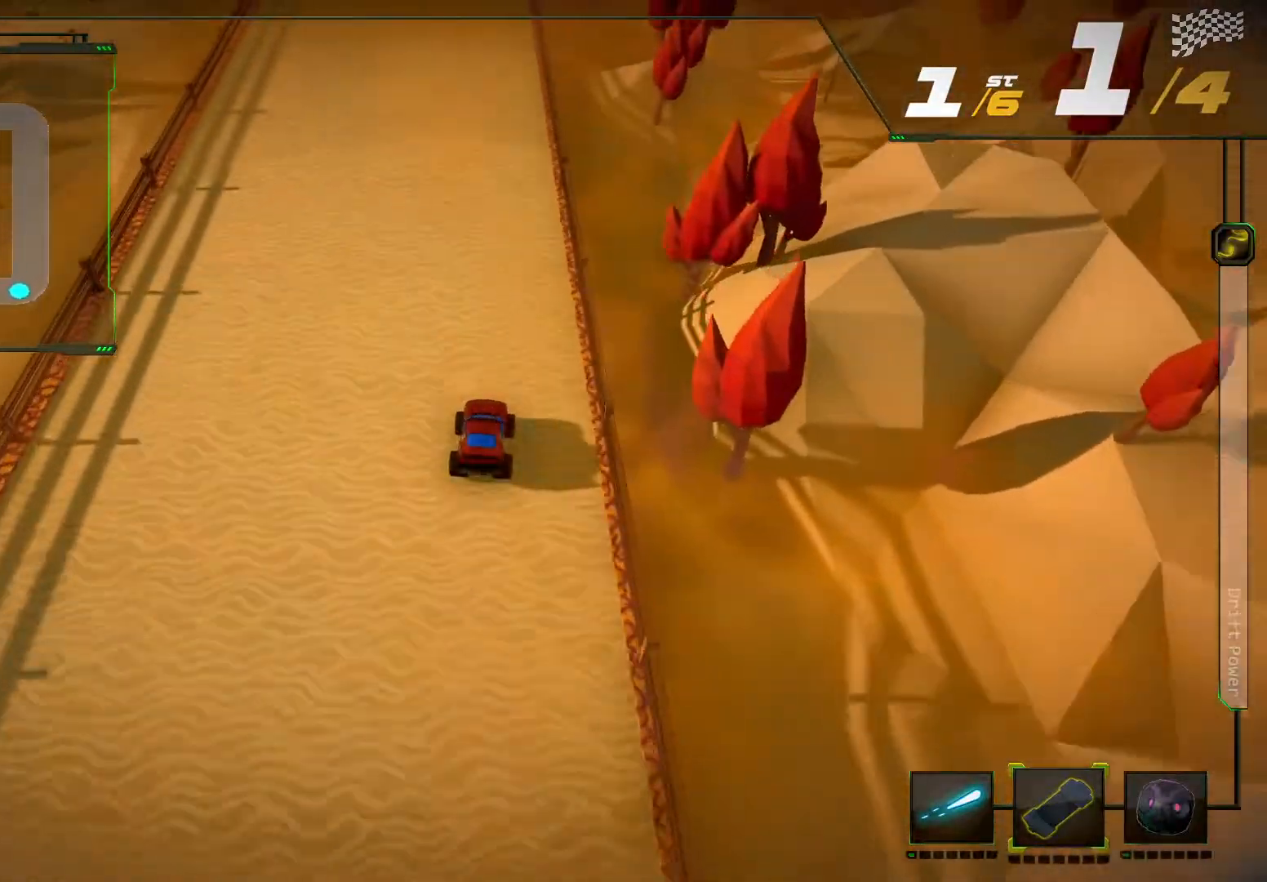
{"buttons": ["R2"], "left_stick": "center", "right_stick": "center", "events": [[167, "left_stick", "center"]]}
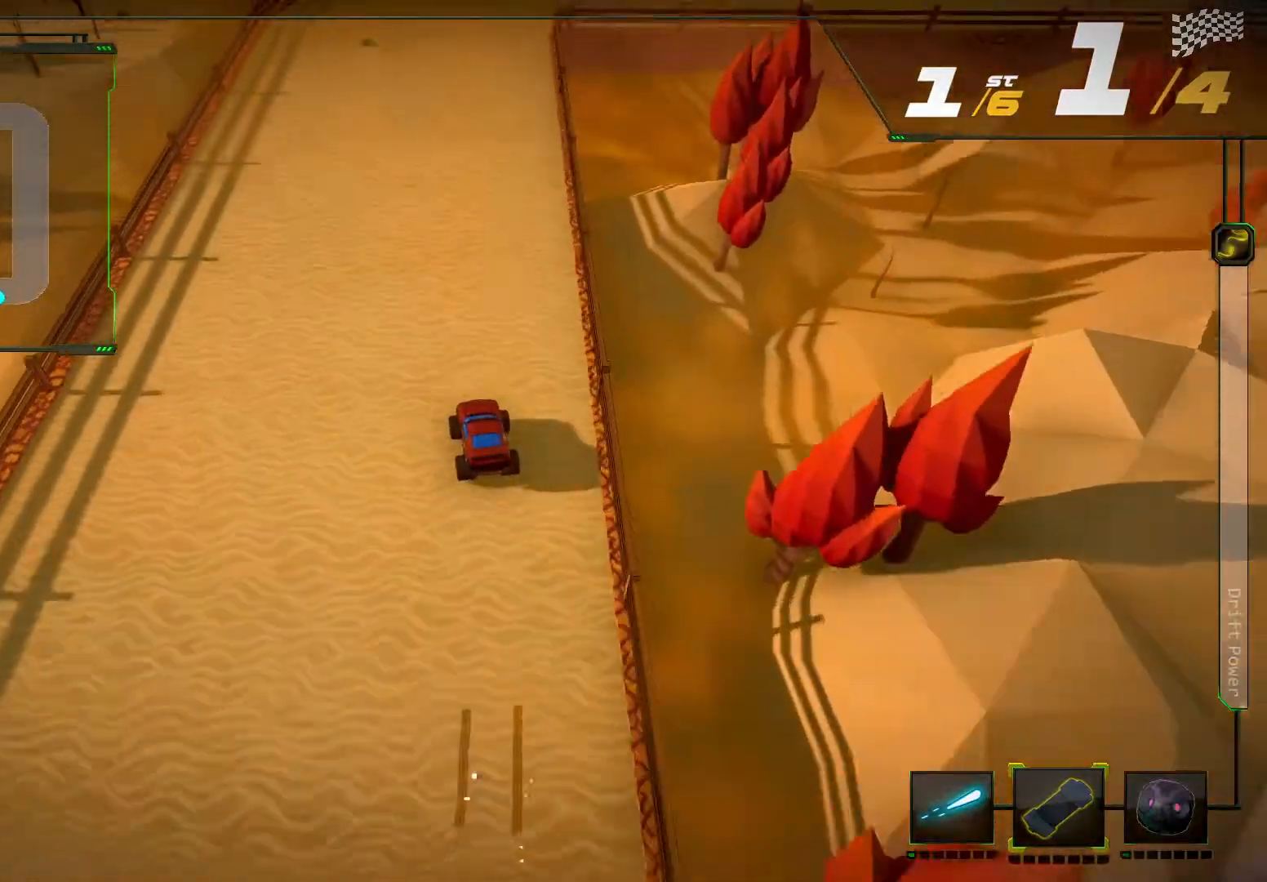
{"buttons": ["R2"], "left_stick": "center", "right_stick": "center", "events": [[100, "B", "down"], [200, "B", "up"]]}
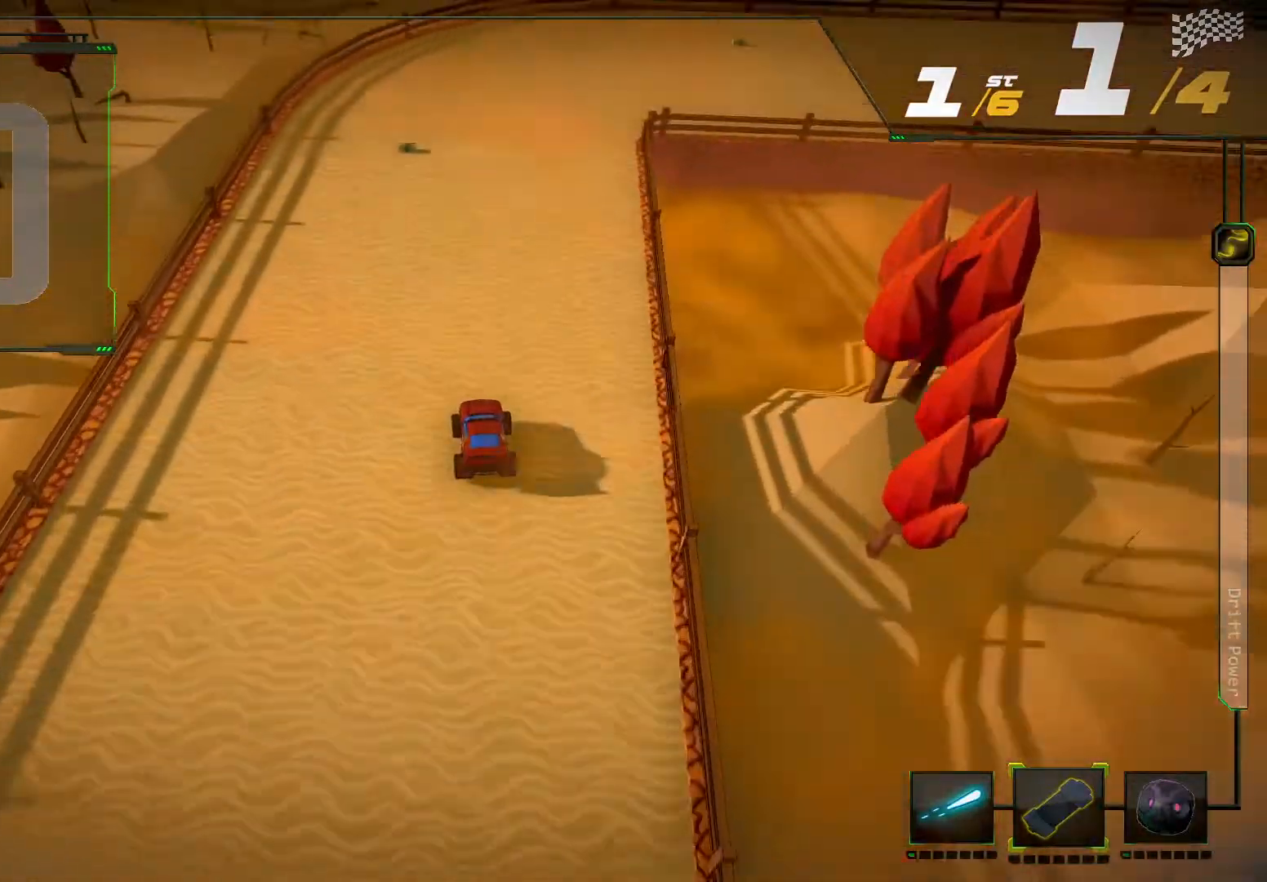
{"buttons": ["R2"], "left_stick": "right", "right_stick": "right", "events": [[33, "left_stick", "right"], [67, "right_stick", "right"]]}
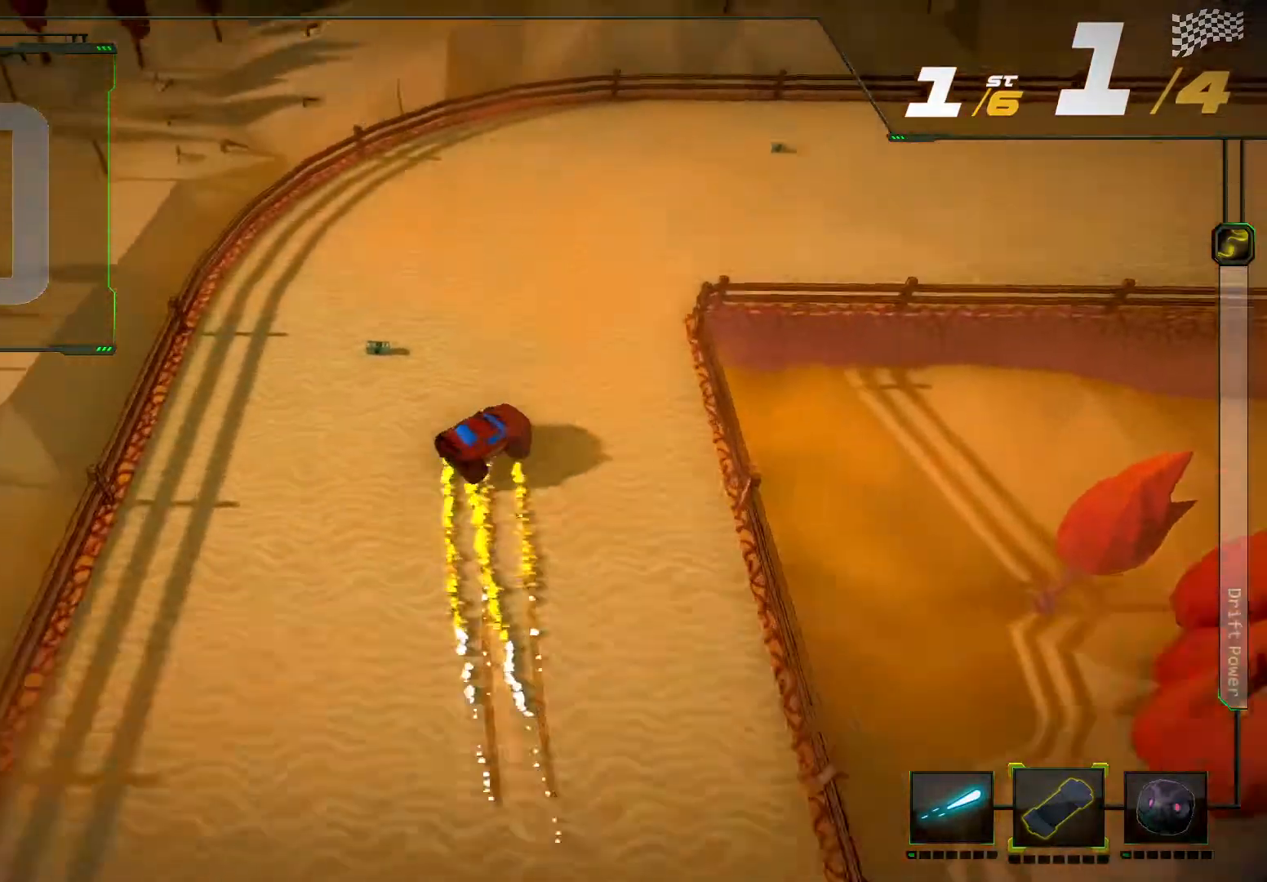
{"buttons": ["R2"], "left_stick": "right", "right_stick": "right", "events": []}
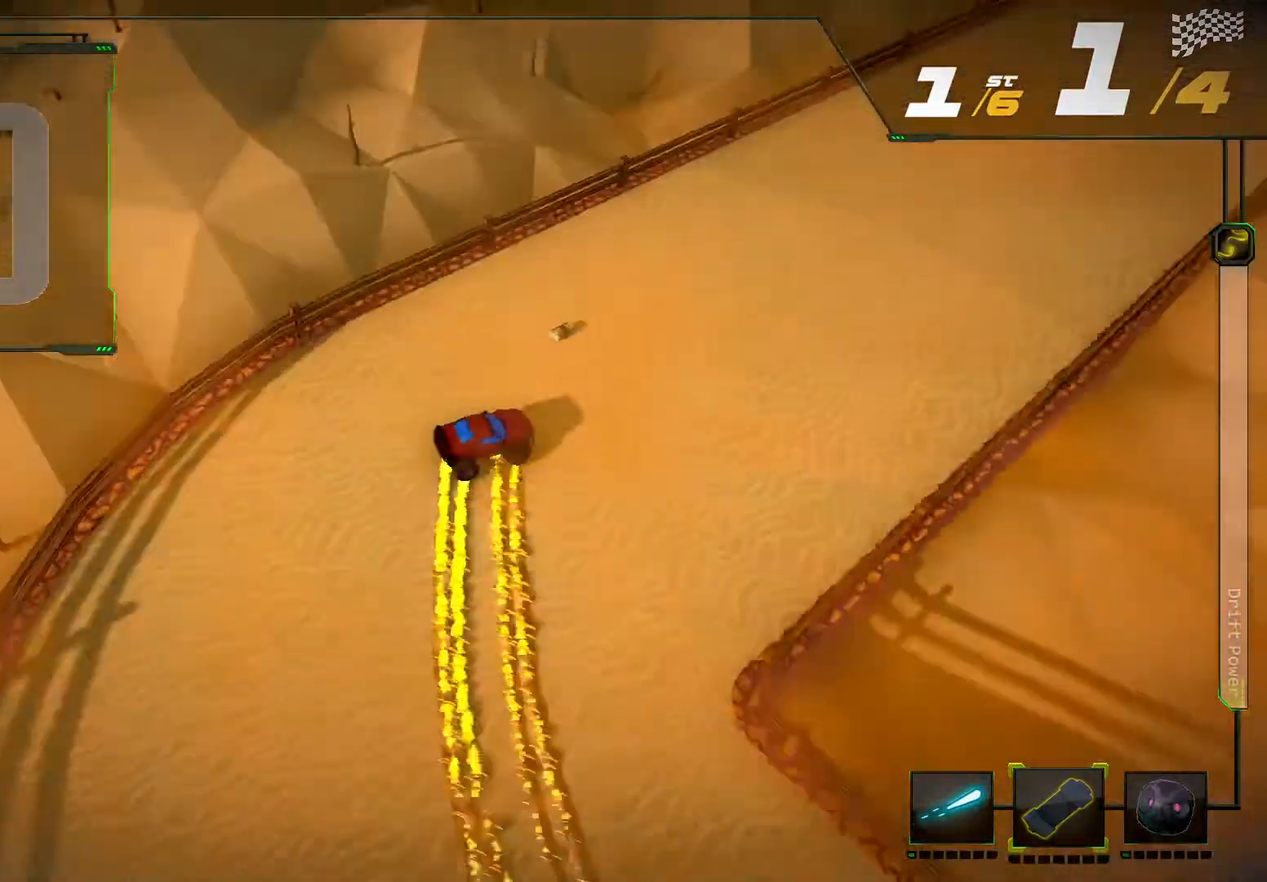
{"buttons": ["R2"], "left_stick": "center", "right_stick": "center"}
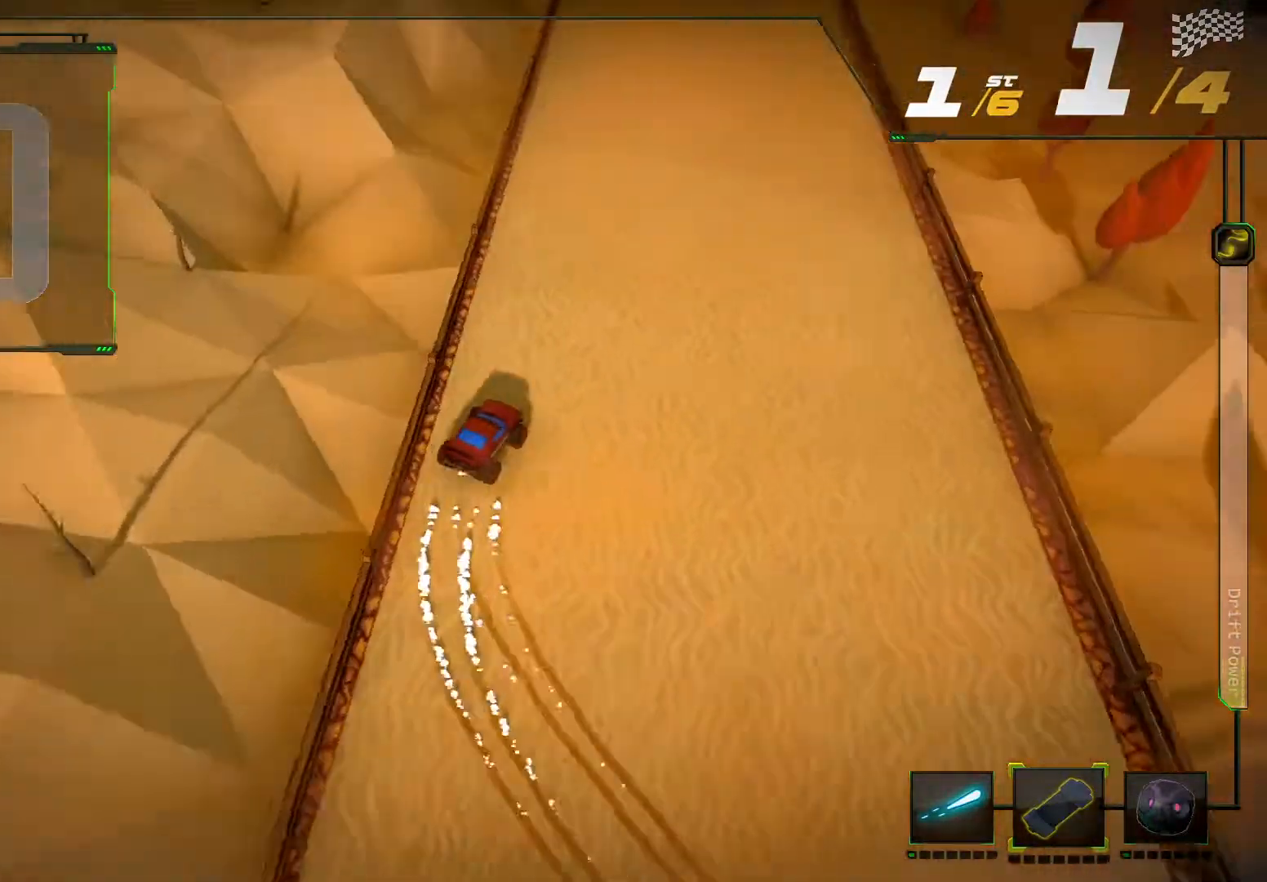
{"buttons": ["R2"], "left_stick": "left", "right_stick": "center", "events": [[333, "left_stick", "left"]]}